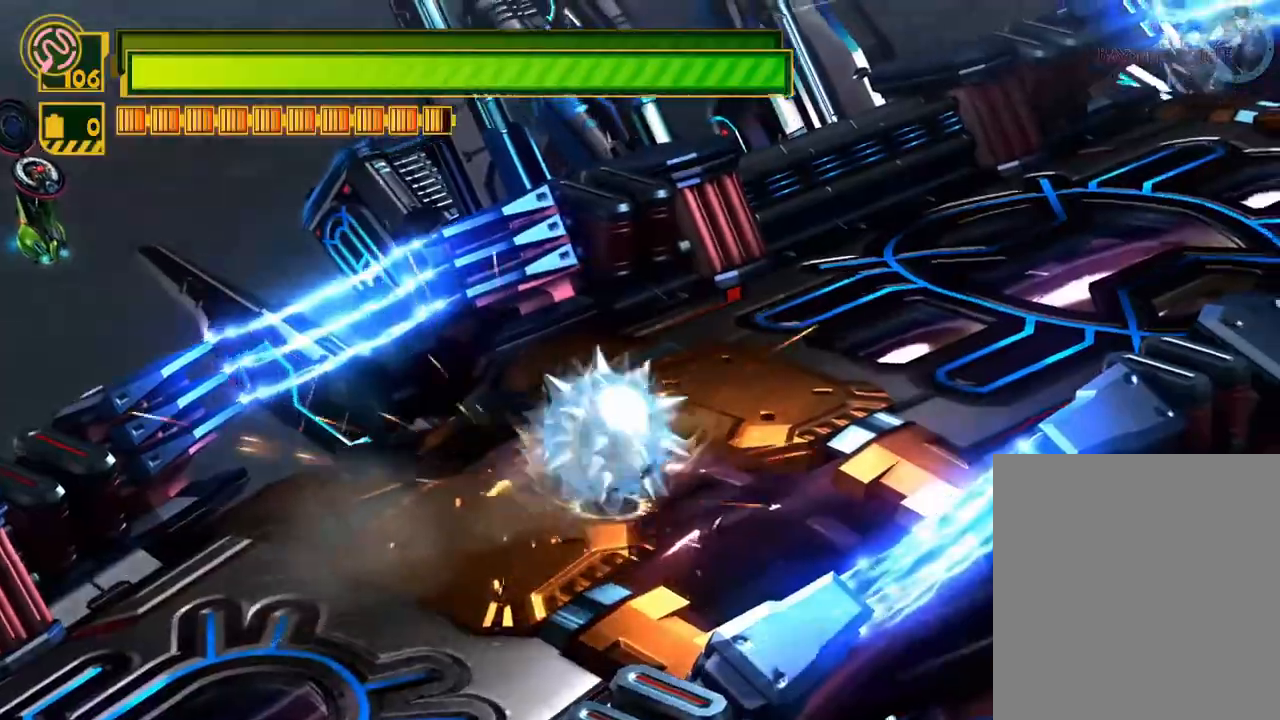
Gameplay with a controller (Xbox layout); each line is a JSON object with the inputs held at the frame after it. "events" lists button and stick changes between this image and that frame as [ms after this image, input, new state], when the widget could be followed in between.
{"buttons": ["X", "R2"], "left_stick": "up-right", "right_stick": "center", "events": []}
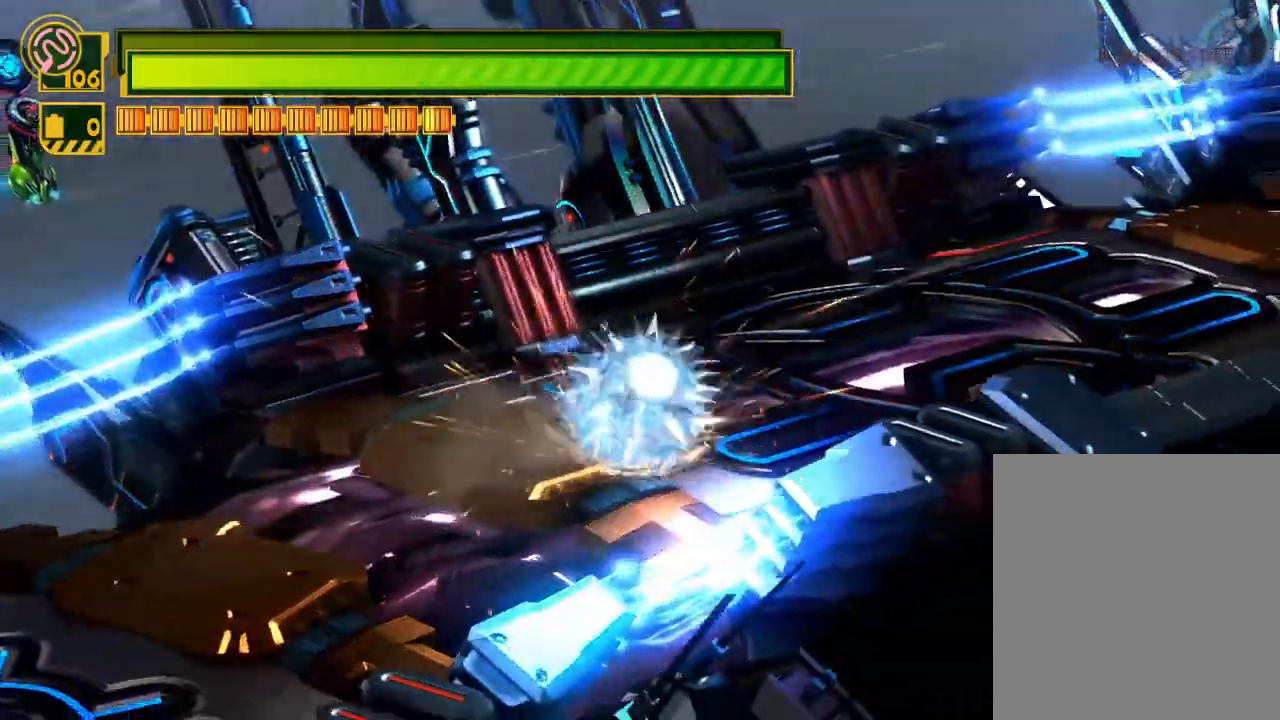
{"buttons": ["X", "R2"], "left_stick": "up-right", "right_stick": "center", "events": []}
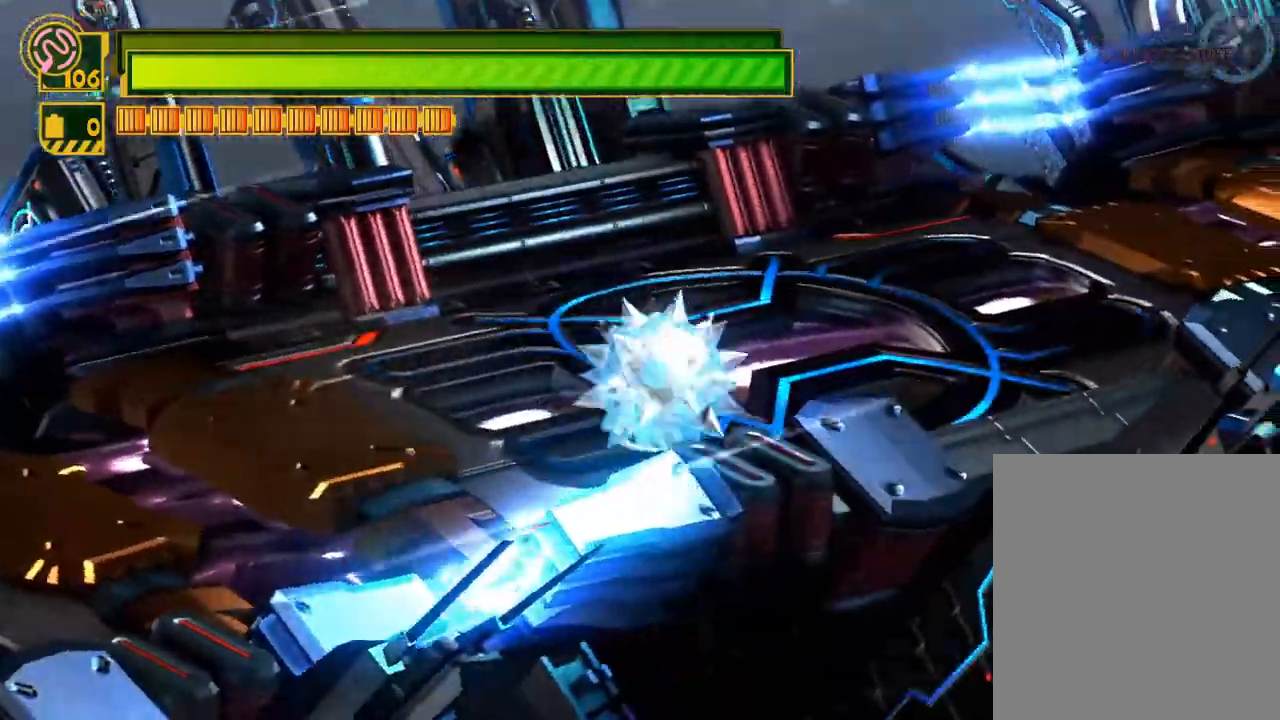
{"buttons": [], "left_stick": "up-right", "right_stick": "center", "events": [[450, "R2", "up"], [467, "X", "up"]]}
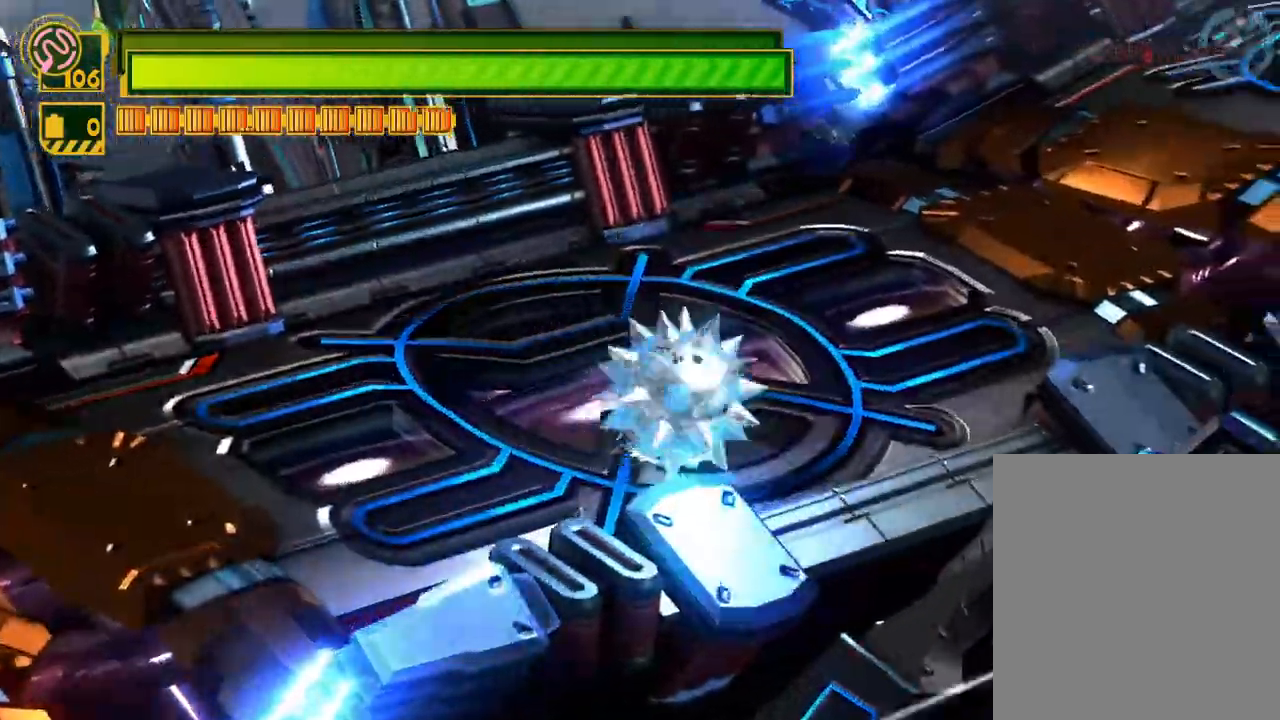
{"buttons": [], "left_stick": "up-left", "right_stick": "center", "events": [[67, "left_stick", "up"], [117, "A", "down"], [167, "left_stick", "up-left"], [267, "A", "up"], [433, "B", "down"], [467, "B", "up"]]}
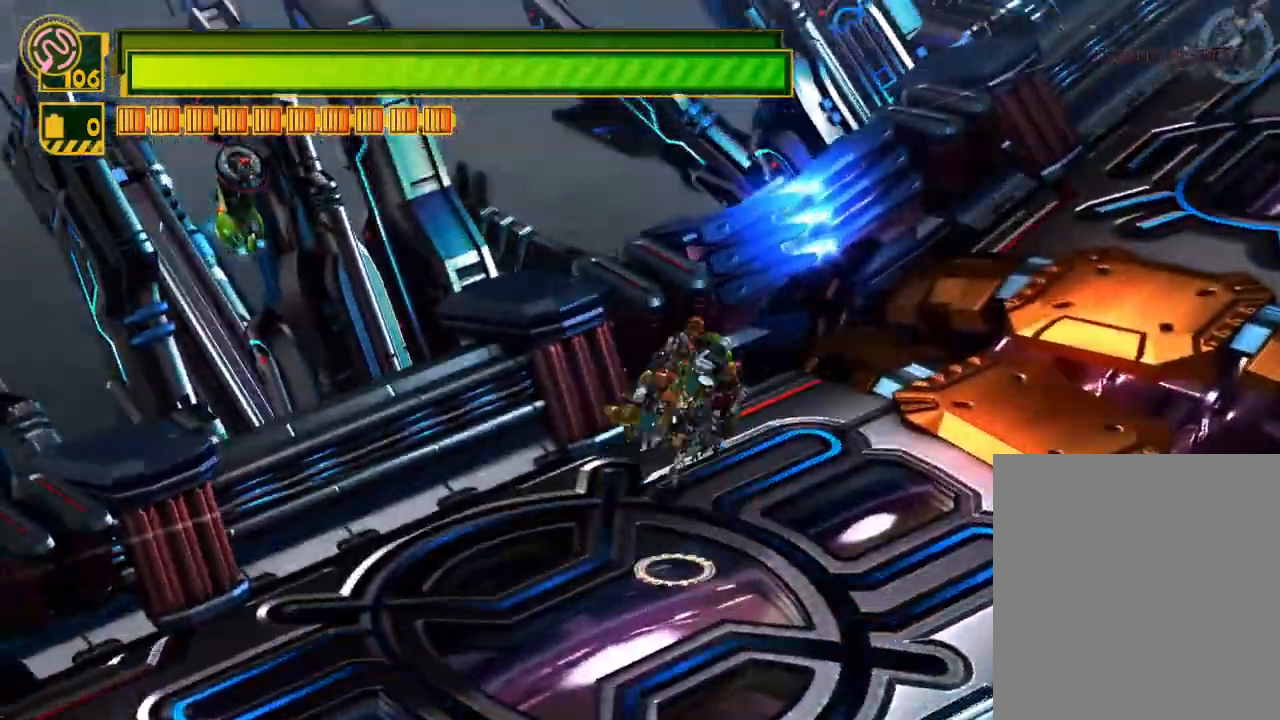
{"buttons": ["B"], "left_stick": "up-left", "right_stick": "center", "events": [[83, "B", "down"], [150, "B", "up"], [267, "B", "down"], [350, "B", "up"], [467, "B", "down"]]}
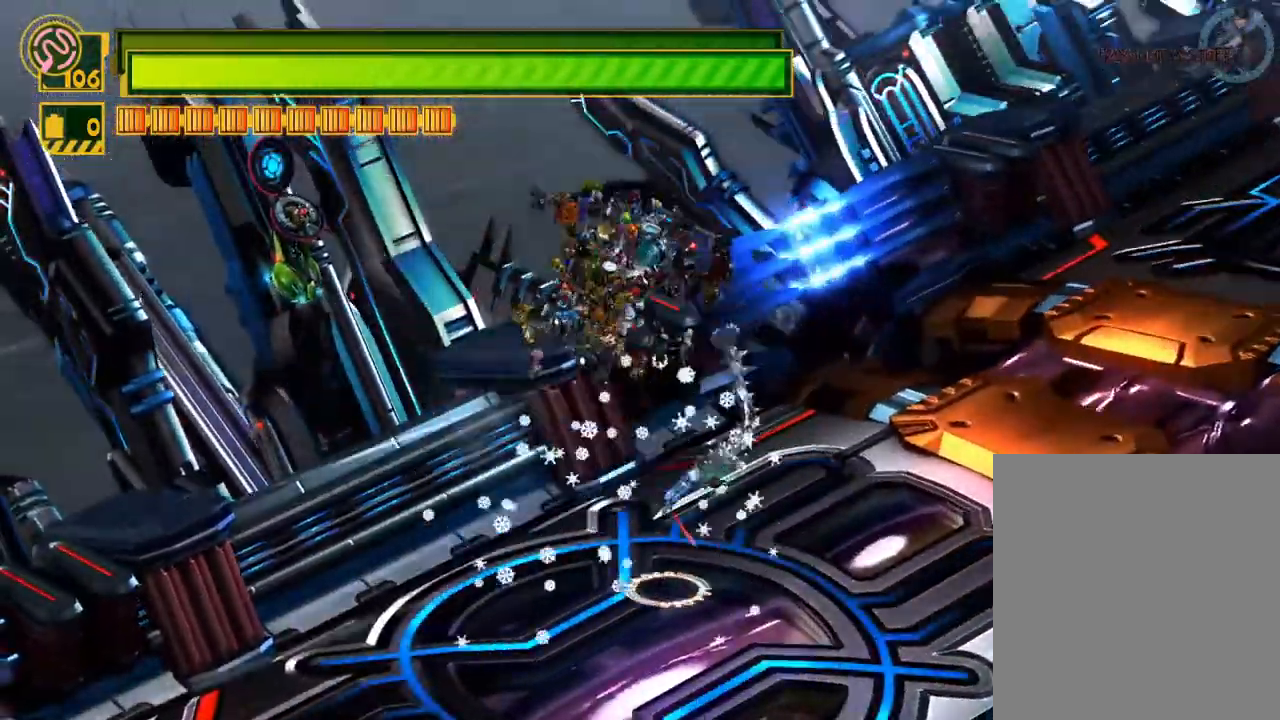
{"buttons": [], "left_stick": "left", "right_stick": "center", "events": [[17, "B", "up"], [117, "B", "down"], [200, "B", "up"], [250, "left_stick", "left"], [283, "B", "down"], [383, "B", "up"]]}
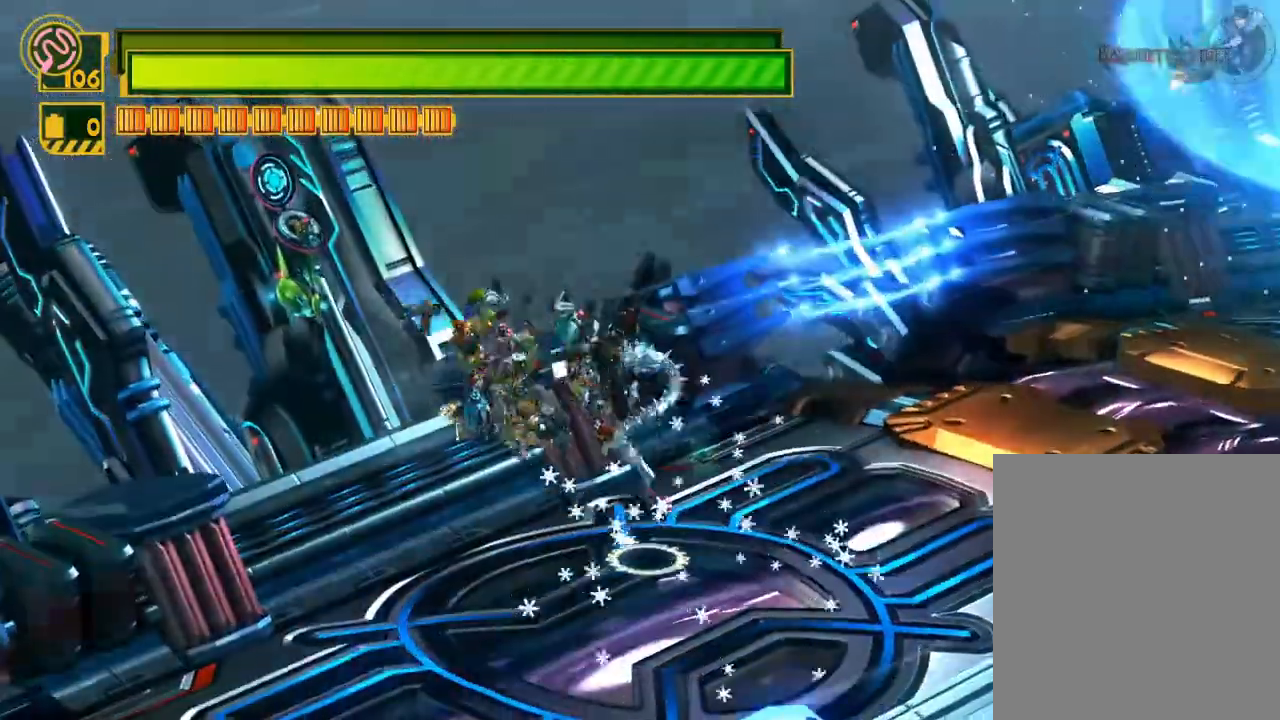
{"buttons": [], "left_stick": "center", "right_stick": "center", "events": [[67, "left_stick", "center"], [233, "right_stick", "up"], [417, "right_stick", "center"]]}
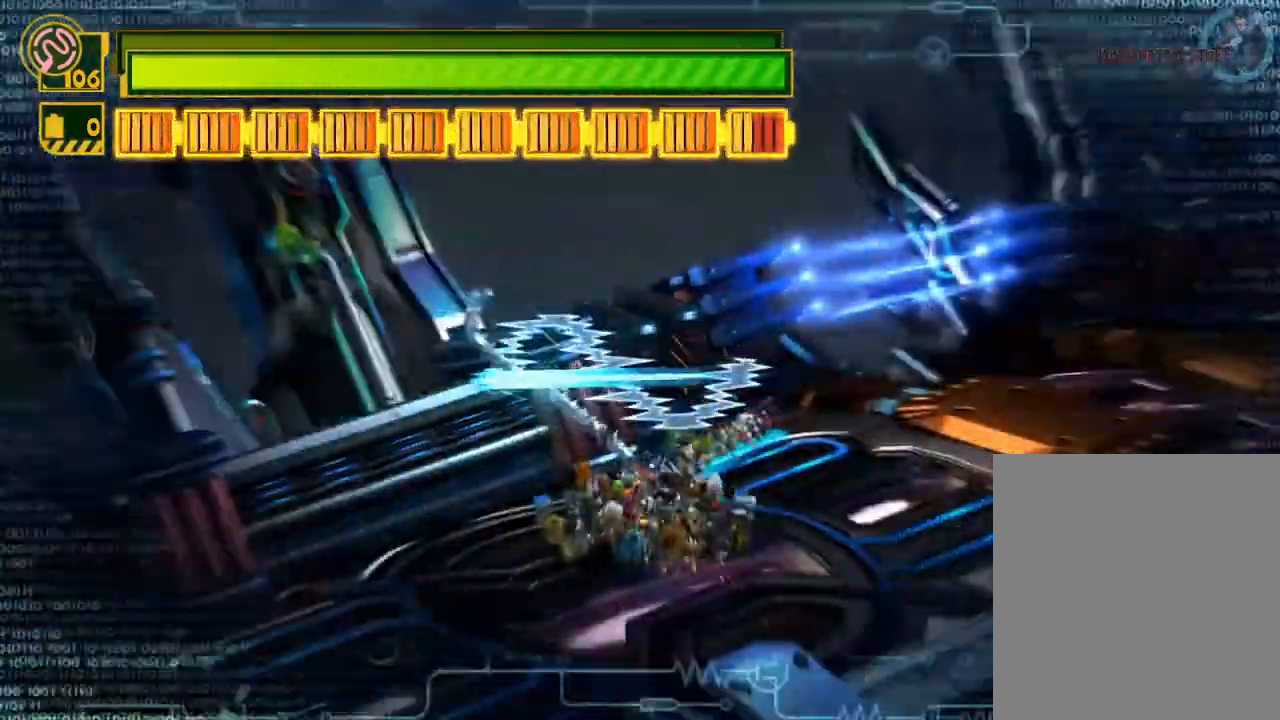
{"buttons": ["X"], "left_stick": "right", "right_stick": "center", "events": [[67, "X", "down"], [83, "left_stick", "right"]]}
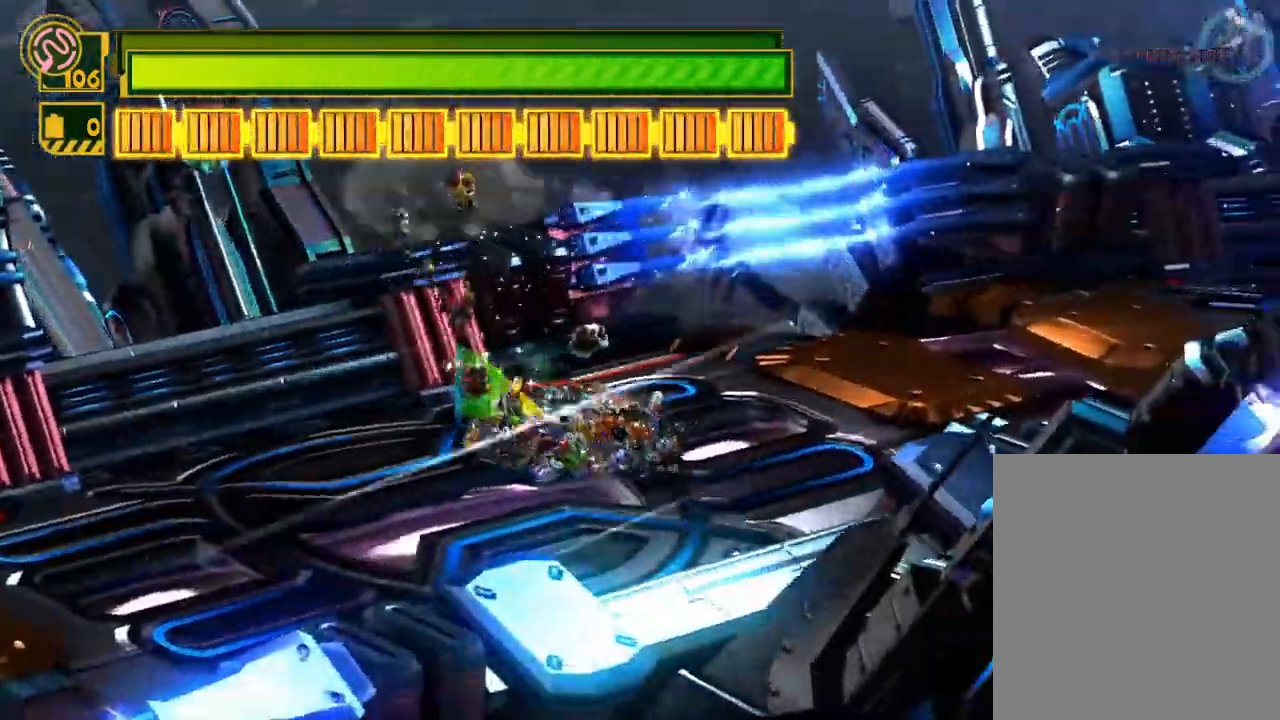
{"buttons": ["X"], "left_stick": "up-right", "right_stick": "center", "events": [[367, "left_stick", "up-right"]]}
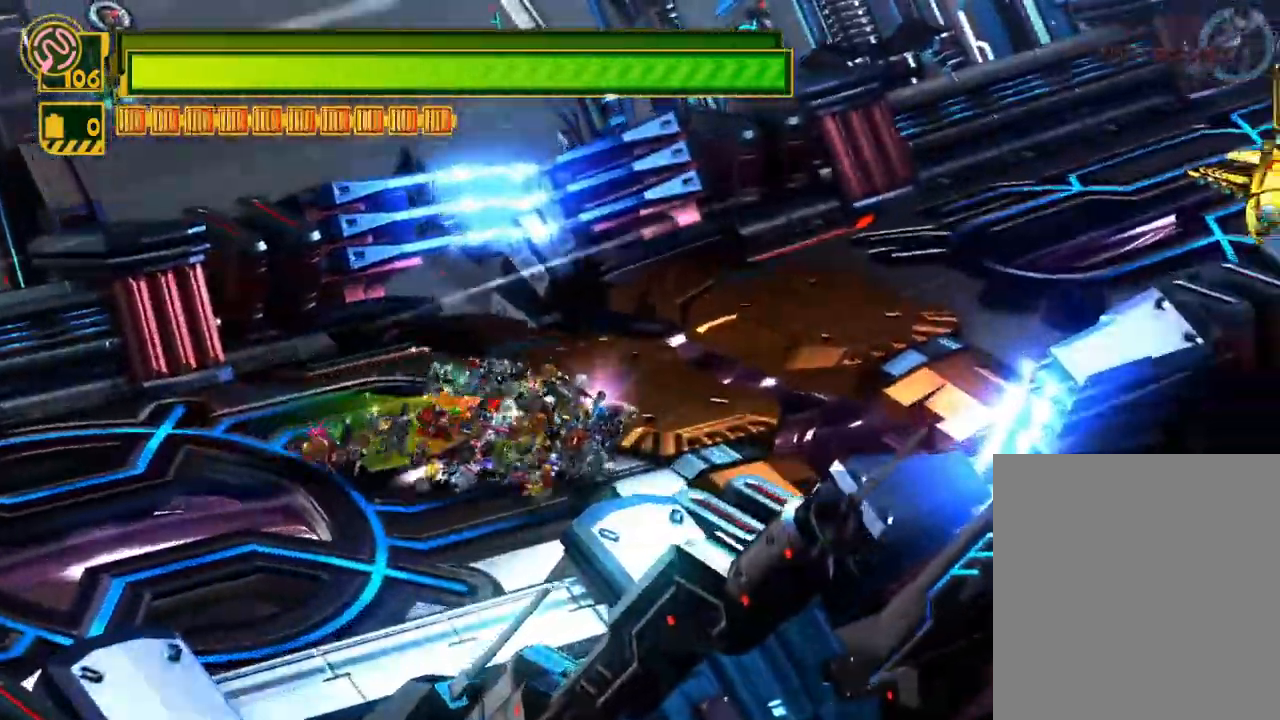
{"buttons": ["X"], "left_stick": "up-right", "right_stick": "center", "events": []}
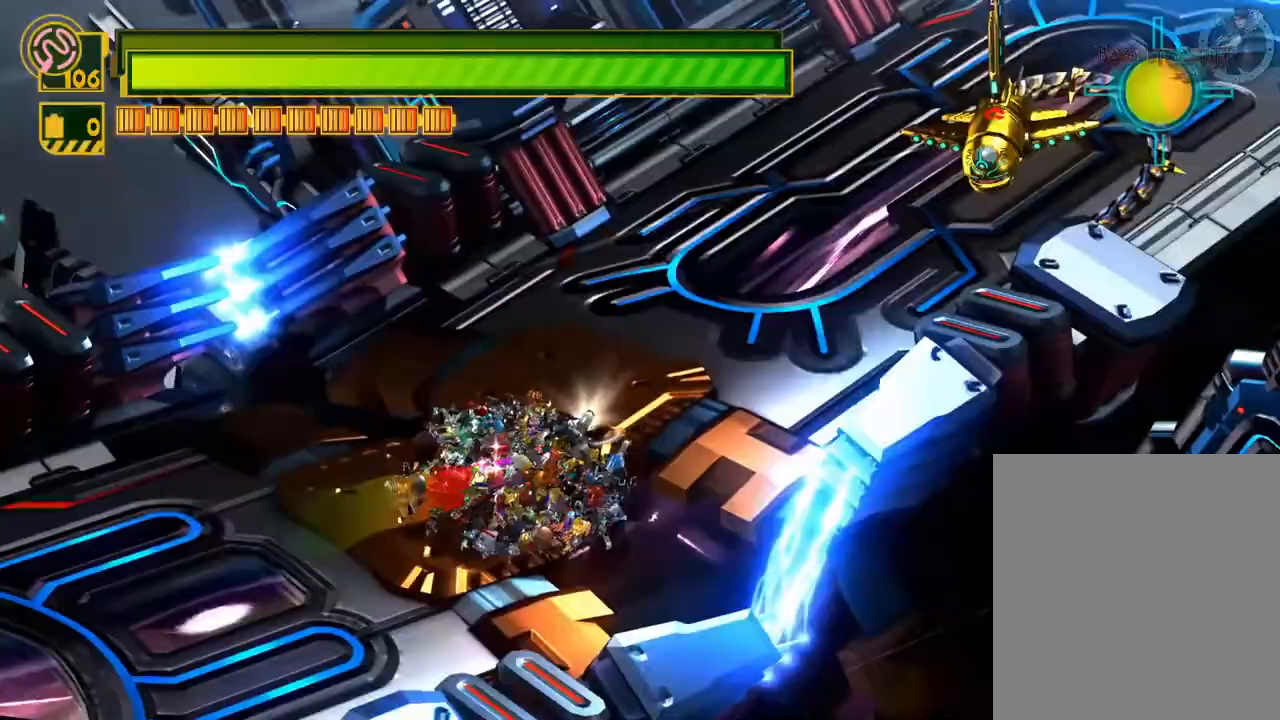
{"buttons": [], "left_stick": "right", "right_stick": "center", "events": [[283, "X", "up"], [400, "B", "down"], [450, "B", "up"], [483, "left_stick", "right"]]}
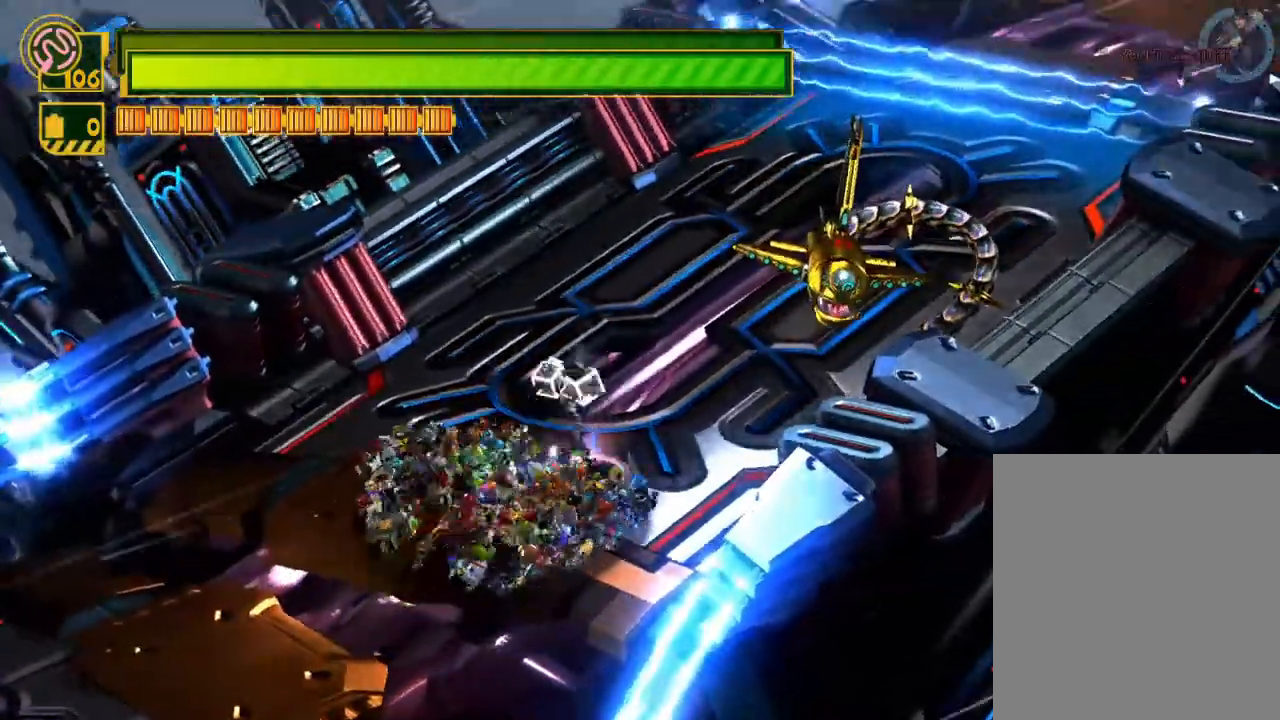
{"buttons": ["B"], "left_stick": "right", "right_stick": "center", "events": [[33, "B", "down"], [83, "B", "up"], [167, "B", "down"], [233, "B", "up"], [283, "left_stick", "center"], [300, "B", "down"], [367, "B", "up"], [450, "B", "down"], [467, "left_stick", "right"]]}
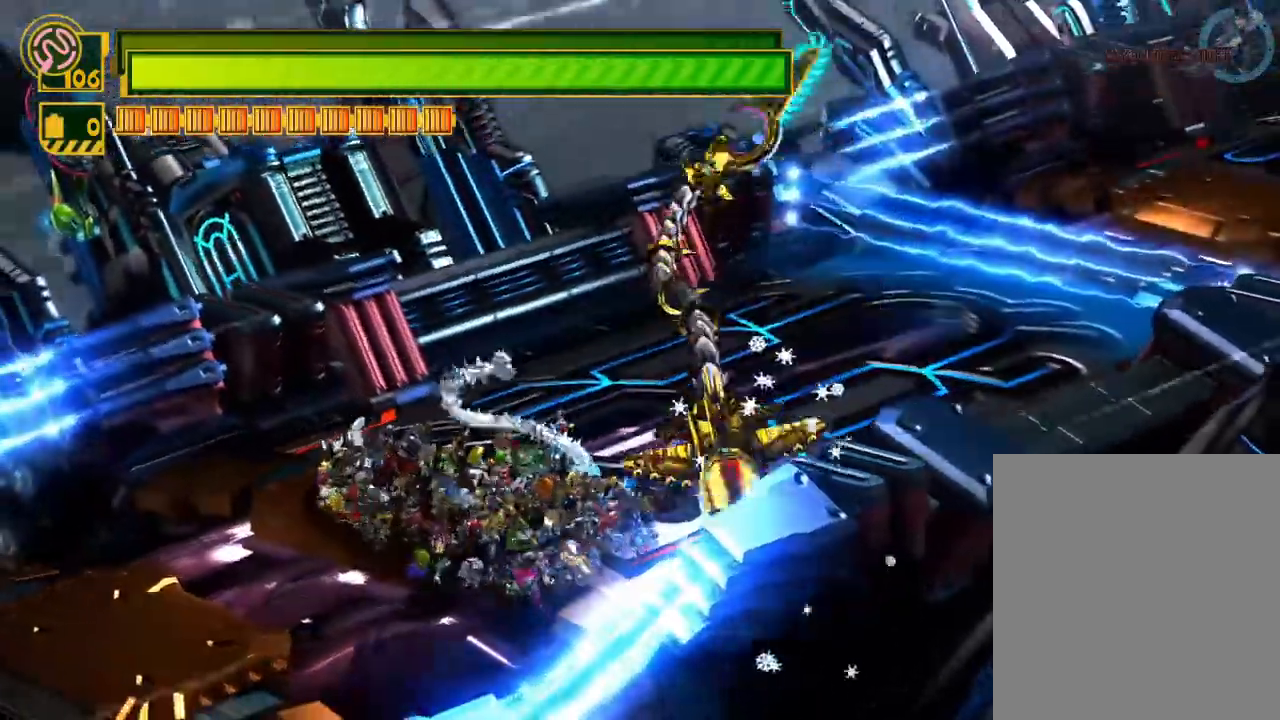
{"buttons": [], "left_stick": "up", "right_stick": "center", "events": [[17, "B", "up"], [100, "B", "down"], [150, "left_stick", "up-right"], [167, "B", "up"], [233, "B", "down"], [250, "left_stick", "center"], [300, "B", "up"], [417, "B", "down"], [433, "B", "up"], [483, "left_stick", "up"]]}
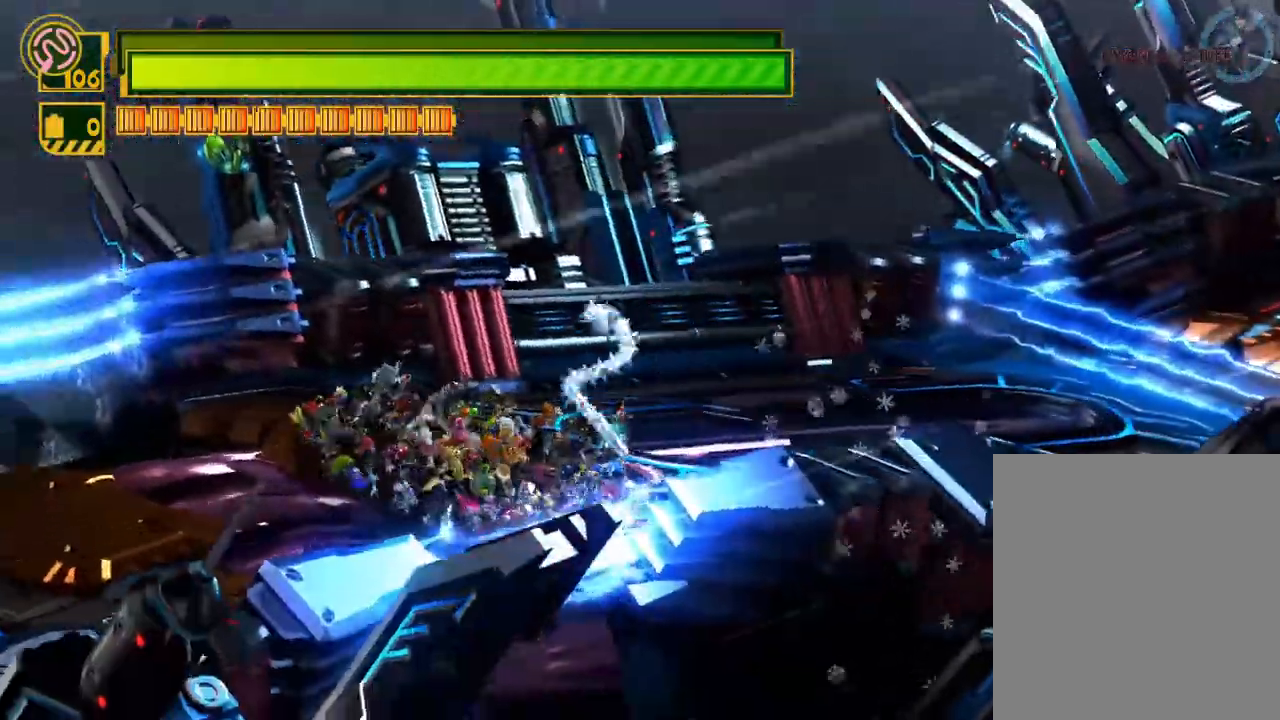
{"buttons": ["X"], "left_stick": "up", "right_stick": "center", "events": [[50, "X", "down"], [150, "R2", "down"], [450, "R2", "up"]]}
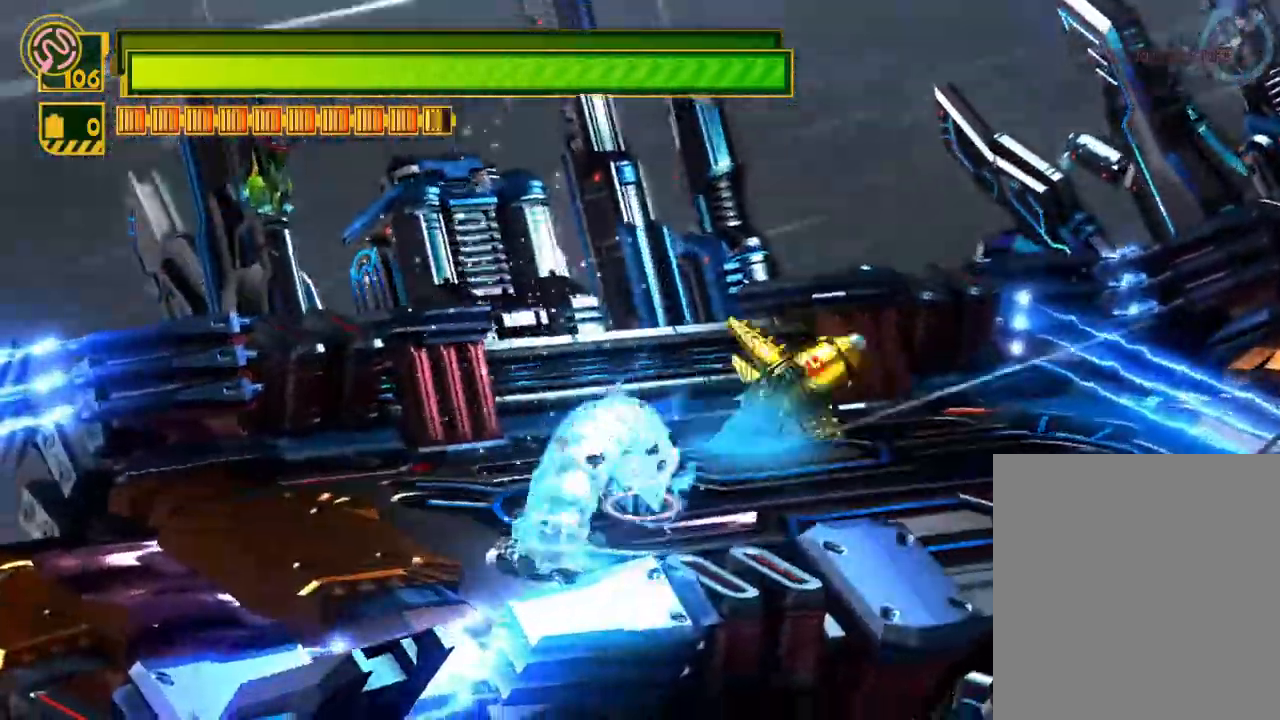
{"buttons": ["X"], "left_stick": "up-right", "right_stick": "center", "events": [[233, "left_stick", "up-right"]]}
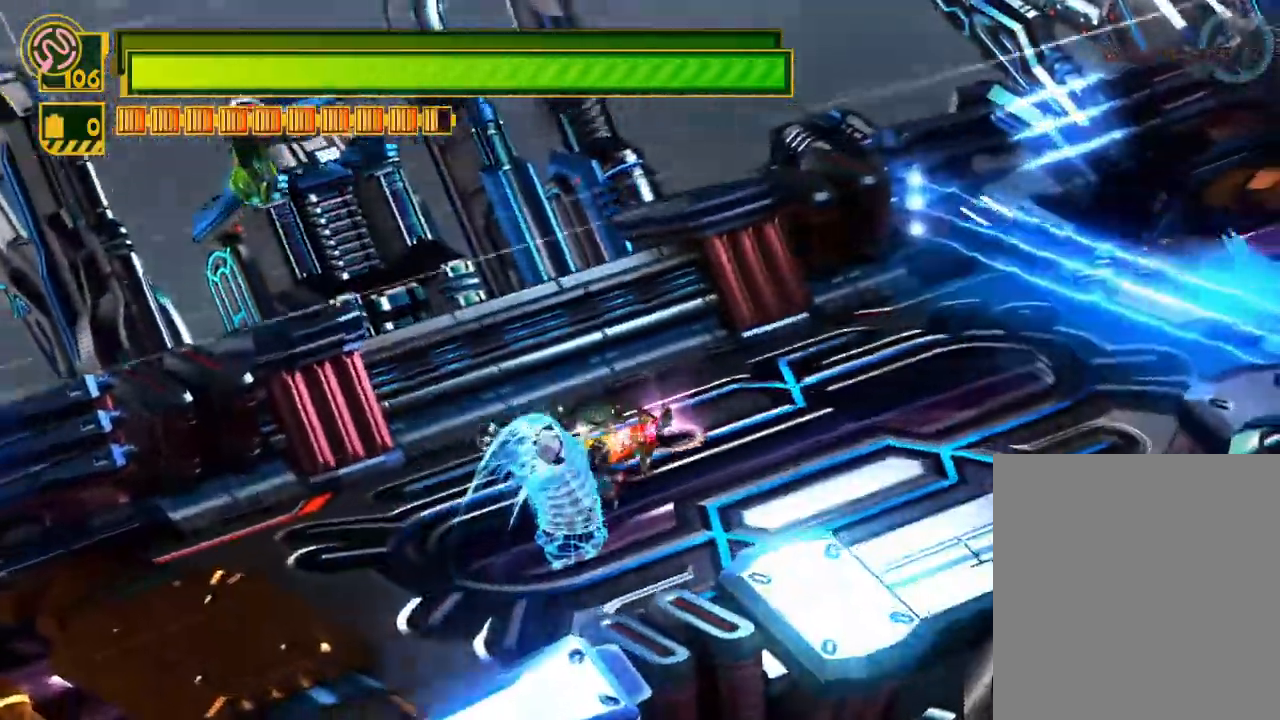
{"buttons": ["X"], "left_stick": "down-left", "right_stick": "center", "events": [[67, "left_stick", "right"], [350, "left_stick", "left"], [500, "left_stick", "down-left"]]}
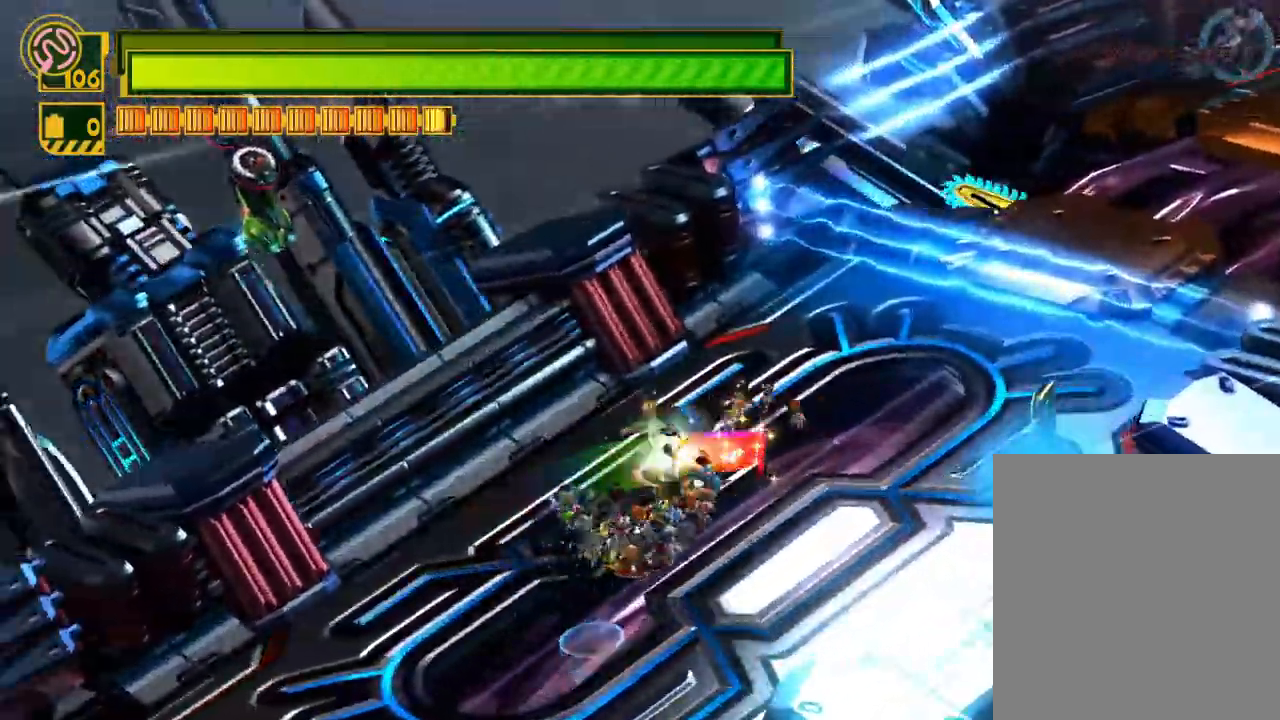
{"buttons": ["B"], "left_stick": "down", "right_stick": "center", "events": [[217, "left_stick", "down-right"], [233, "X", "up"], [317, "left_stick", "center"], [333, "B", "down"], [400, "B", "up"], [450, "left_stick", "down"], [467, "B", "down"]]}
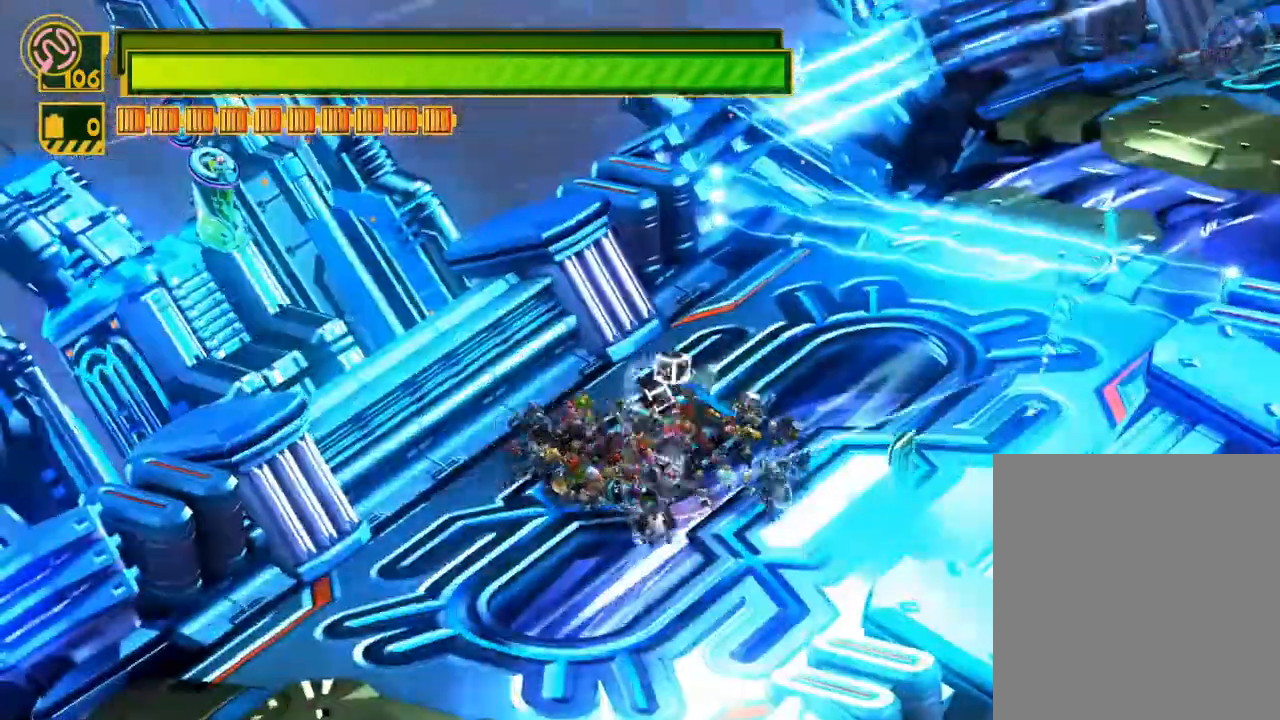
{"buttons": [], "left_stick": "down-right", "right_stick": "center", "events": [[33, "B", "up"], [100, "B", "down"], [167, "B", "up"], [233, "B", "down"], [317, "B", "up"], [367, "left_stick", "down-right"], [383, "B", "down"], [450, "B", "up"]]}
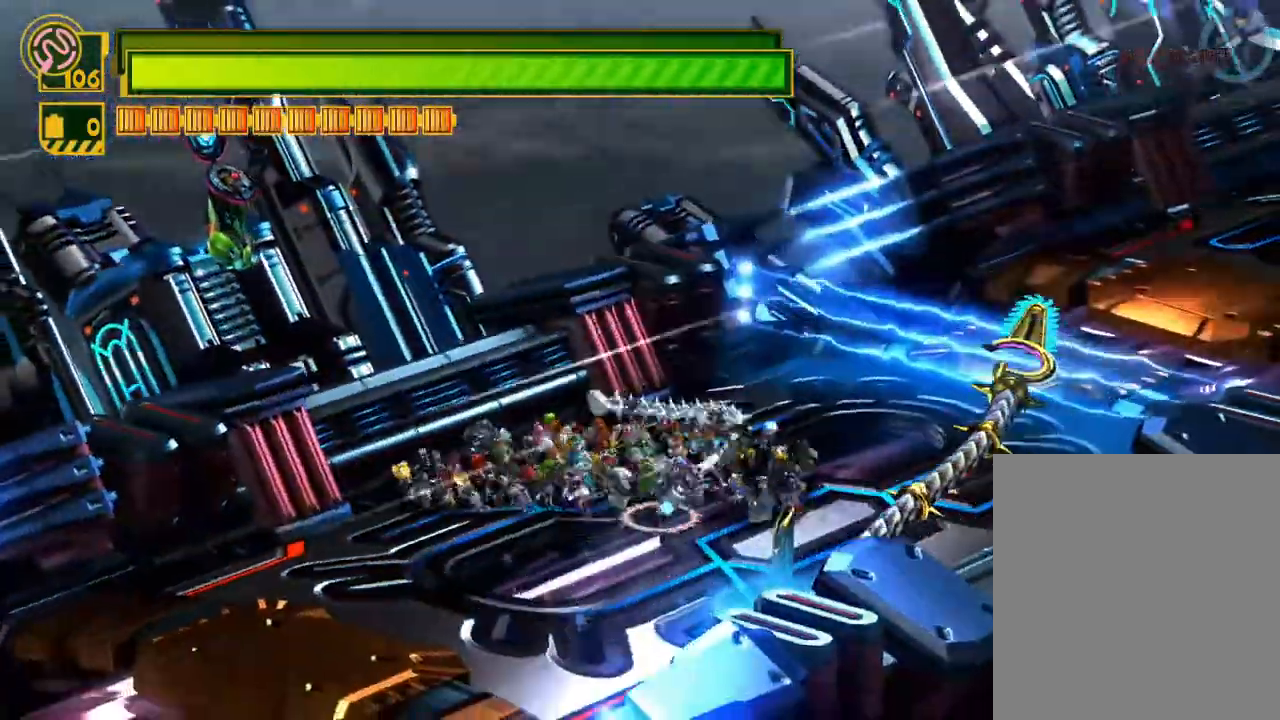
{"buttons": ["B"], "left_stick": "down", "right_stick": "center", "events": [[33, "B", "down"], [83, "B", "up"], [167, "left_stick", "down"], [183, "B", "down"], [250, "B", "up"], [333, "B", "down"], [400, "B", "up"], [483, "B", "down"]]}
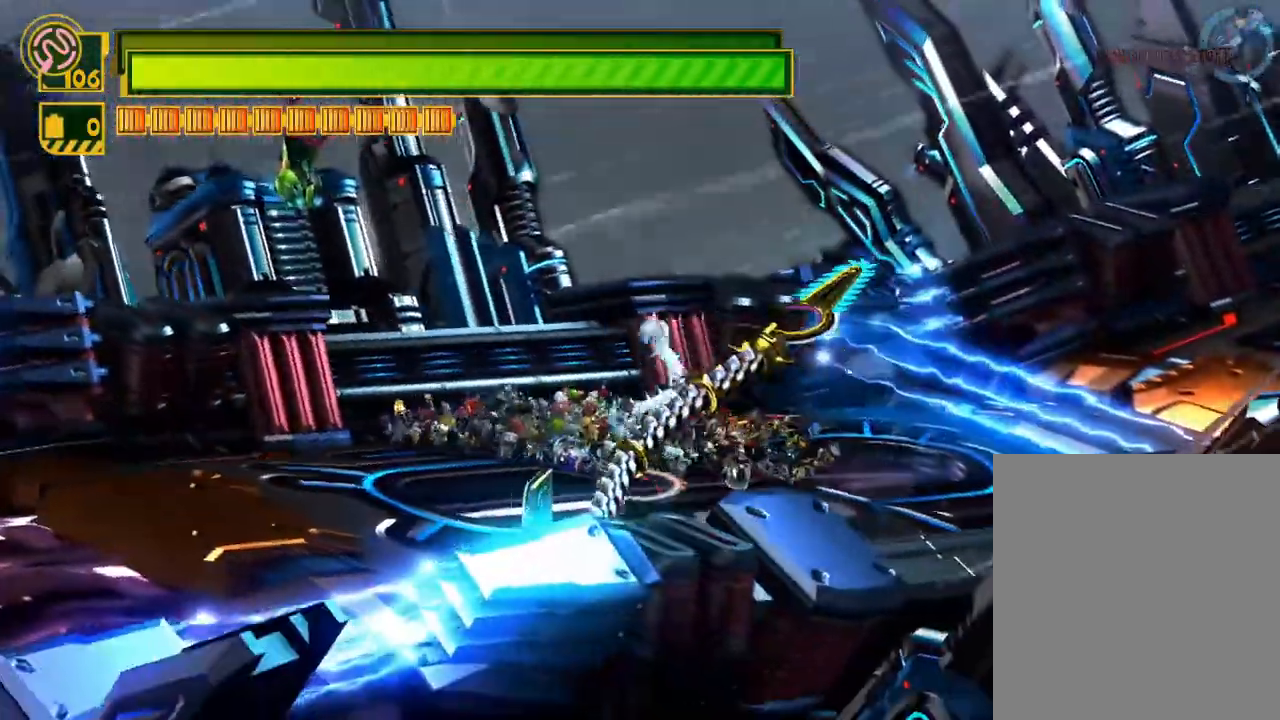
{"buttons": ["X"], "left_stick": "down-left", "right_stick": "center", "events": [[50, "B", "up"], [117, "left_stick", "down-left"], [150, "B", "down"], [200, "B", "up"], [417, "X", "down"]]}
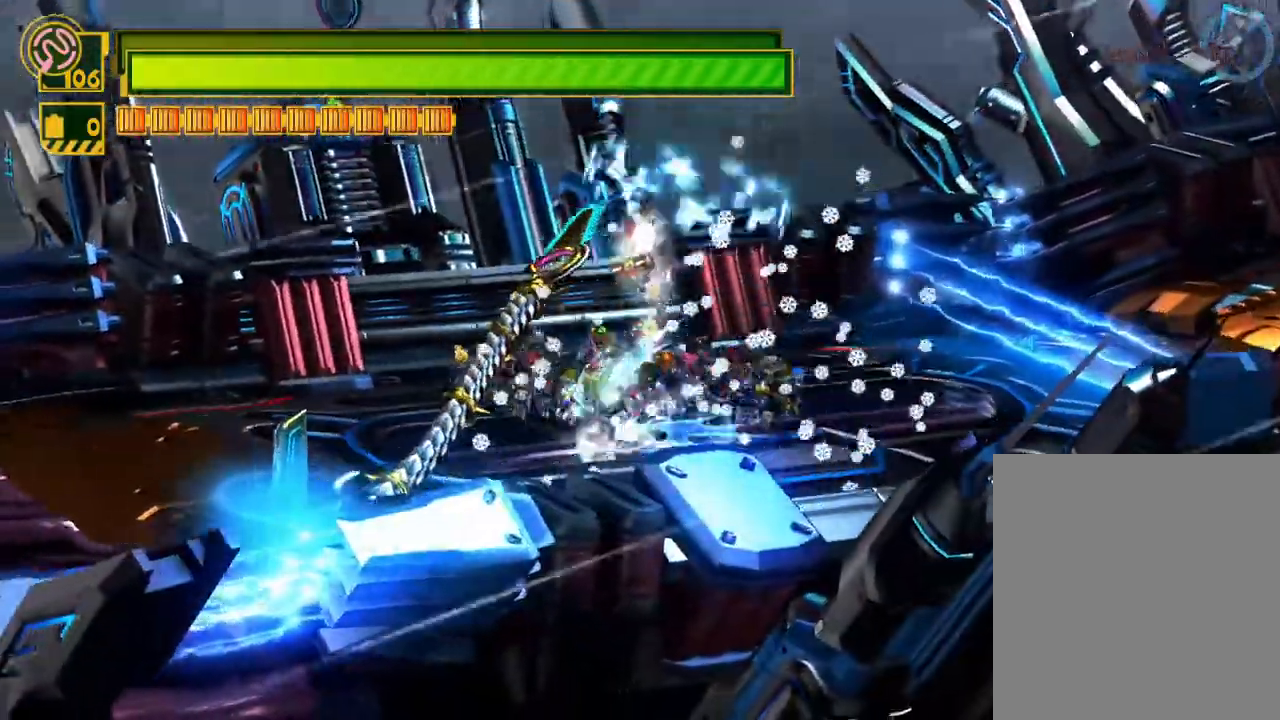
{"buttons": ["B"], "left_stick": "down-left", "right_stick": "center", "events": [[267, "X", "up"], [367, "B", "down"], [400, "B", "up"], [483, "B", "down"]]}
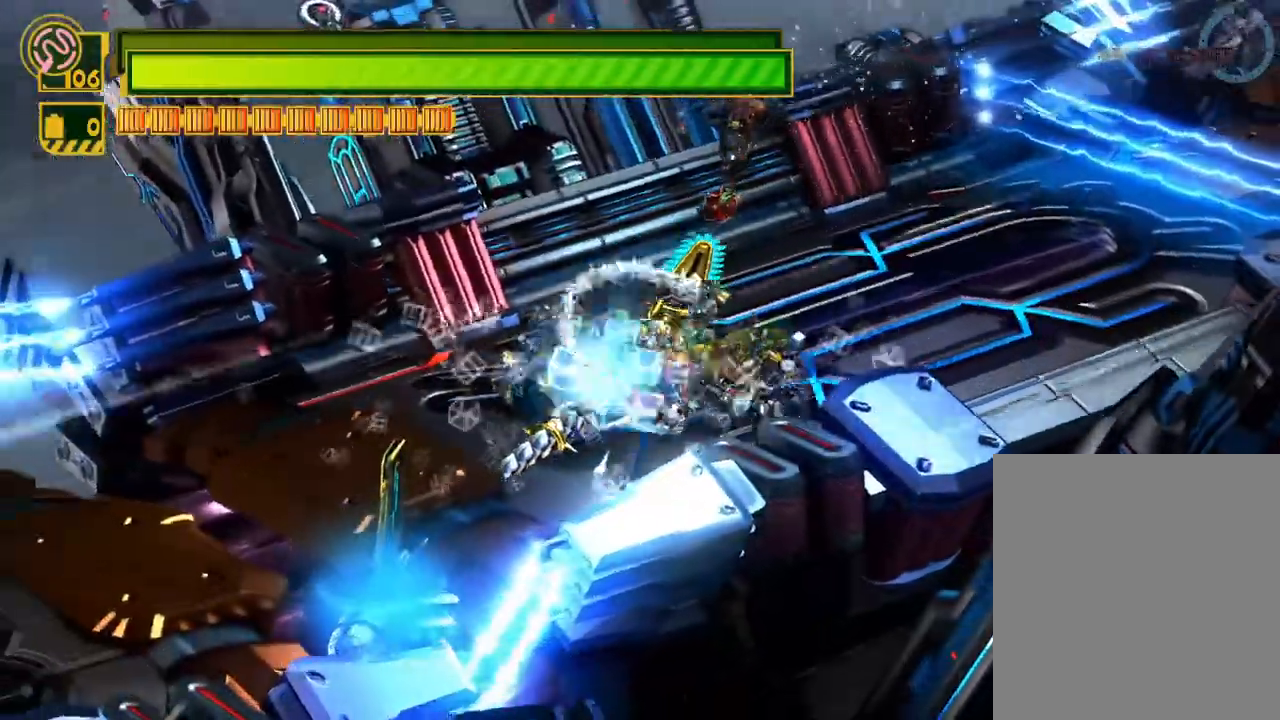
{"buttons": ["X"], "left_stick": "center", "right_stick": "center", "events": [[67, "B", "up"], [133, "B", "down"], [217, "B", "up"], [417, "X", "down"], [483, "left_stick", "center"]]}
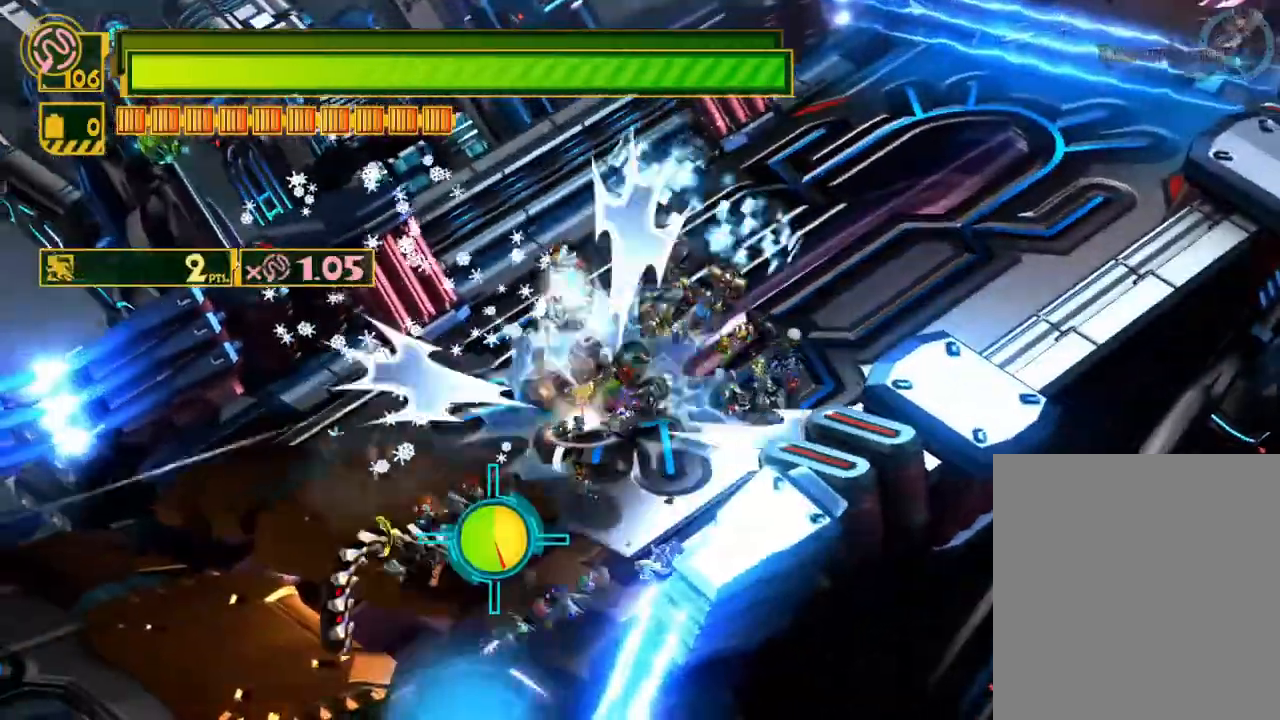
{"buttons": ["B"], "left_stick": "down", "right_stick": "center", "events": [[83, "left_stick", "down-left"], [100, "X", "up"], [217, "B", "down"], [283, "B", "up"], [350, "B", "down"], [383, "left_stick", "down"], [417, "B", "up"], [500, "B", "down"]]}
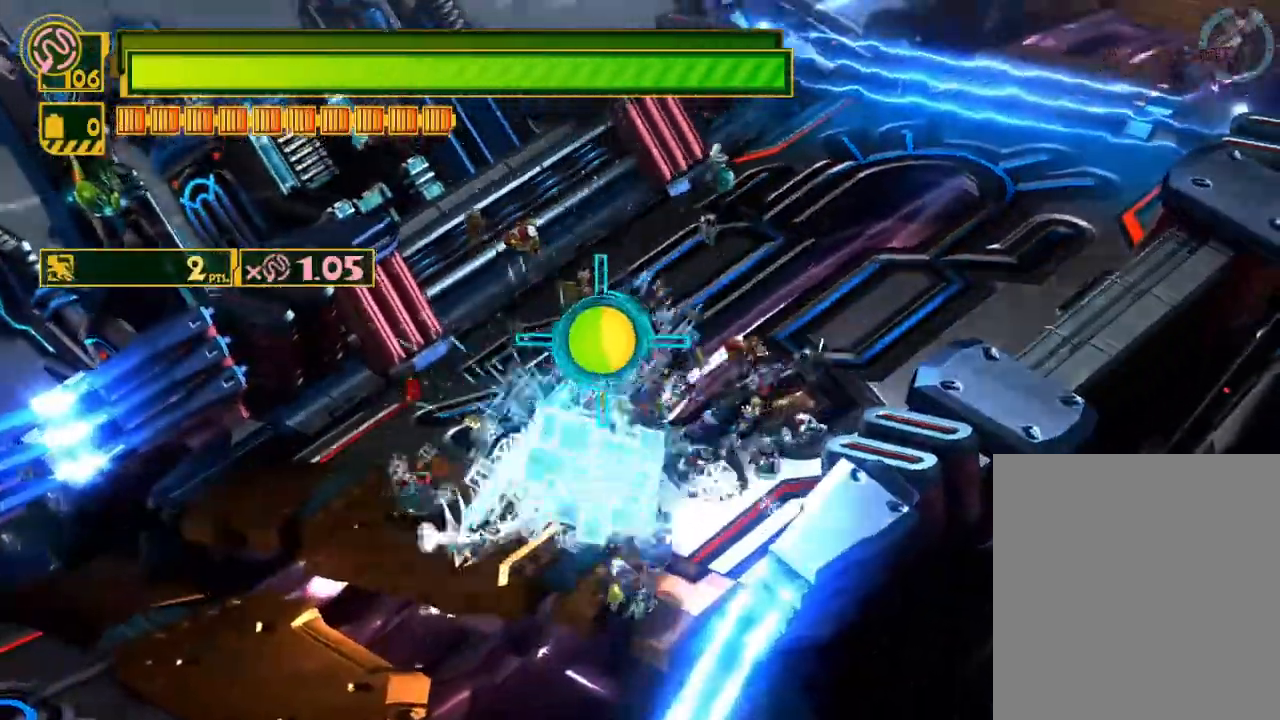
{"buttons": ["X", "R2"], "left_stick": "down-left", "right_stick": "center", "events": [[50, "B", "up"], [250, "left_stick", "center"], [300, "X", "down"], [333, "left_stick", "right"], [367, "R2", "down"], [483, "left_stick", "down-left"]]}
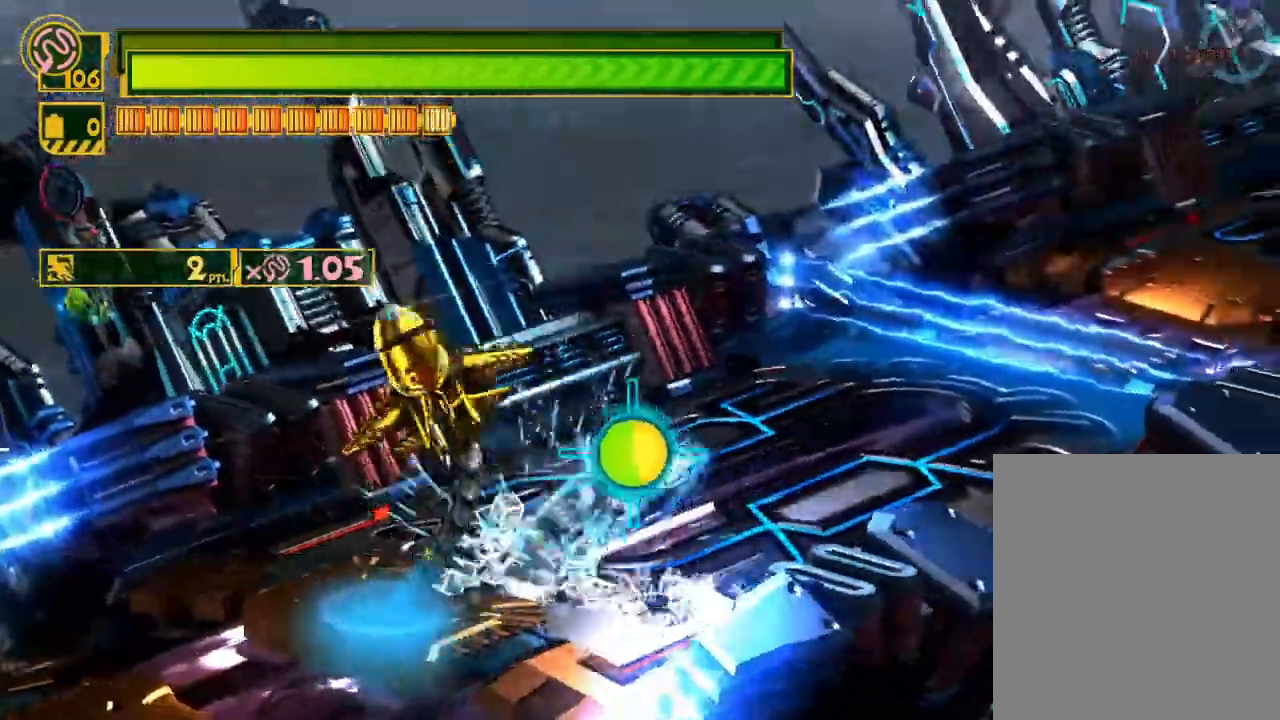
{"buttons": [], "left_stick": "down-left", "right_stick": "center", "events": [[167, "R2", "up"], [483, "X", "up"]]}
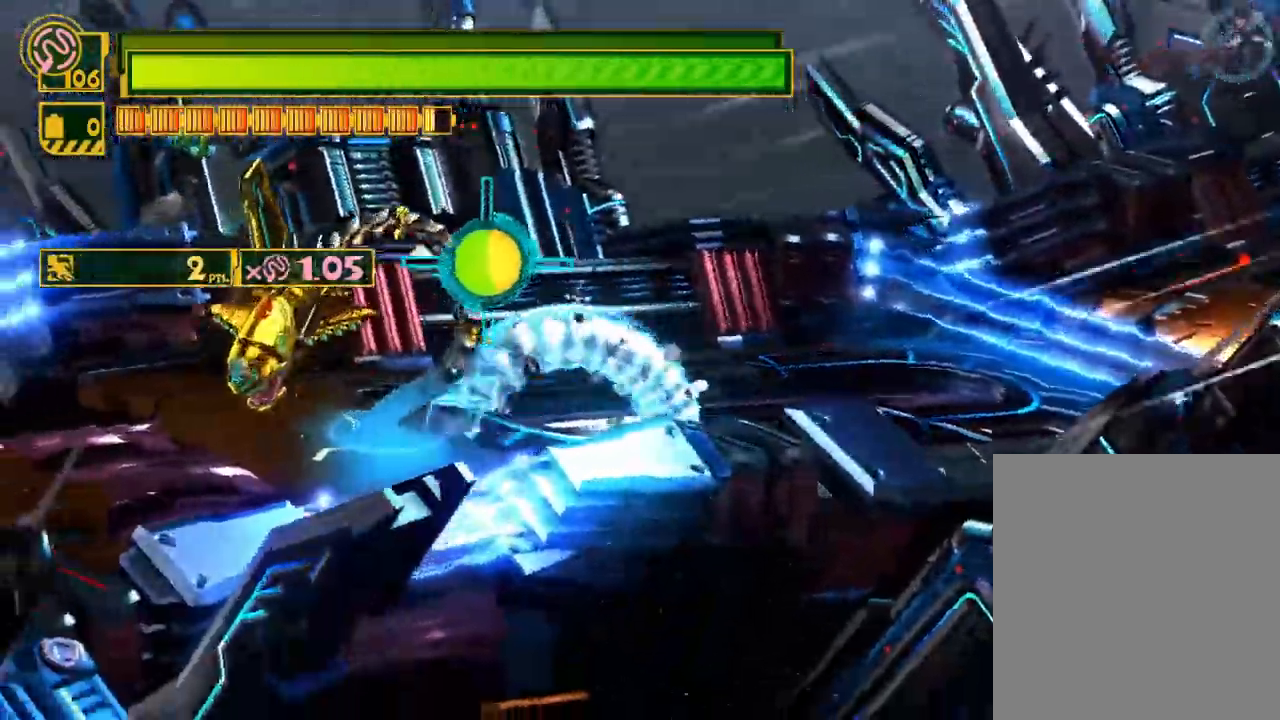
{"buttons": [], "left_stick": "up-left", "right_stick": "center", "events": [[67, "left_stick", "left"], [100, "B", "down"], [183, "B", "up"], [200, "left_stick", "up-left"], [250, "B", "down"], [317, "B", "up"], [400, "B", "down"], [467, "B", "up"]]}
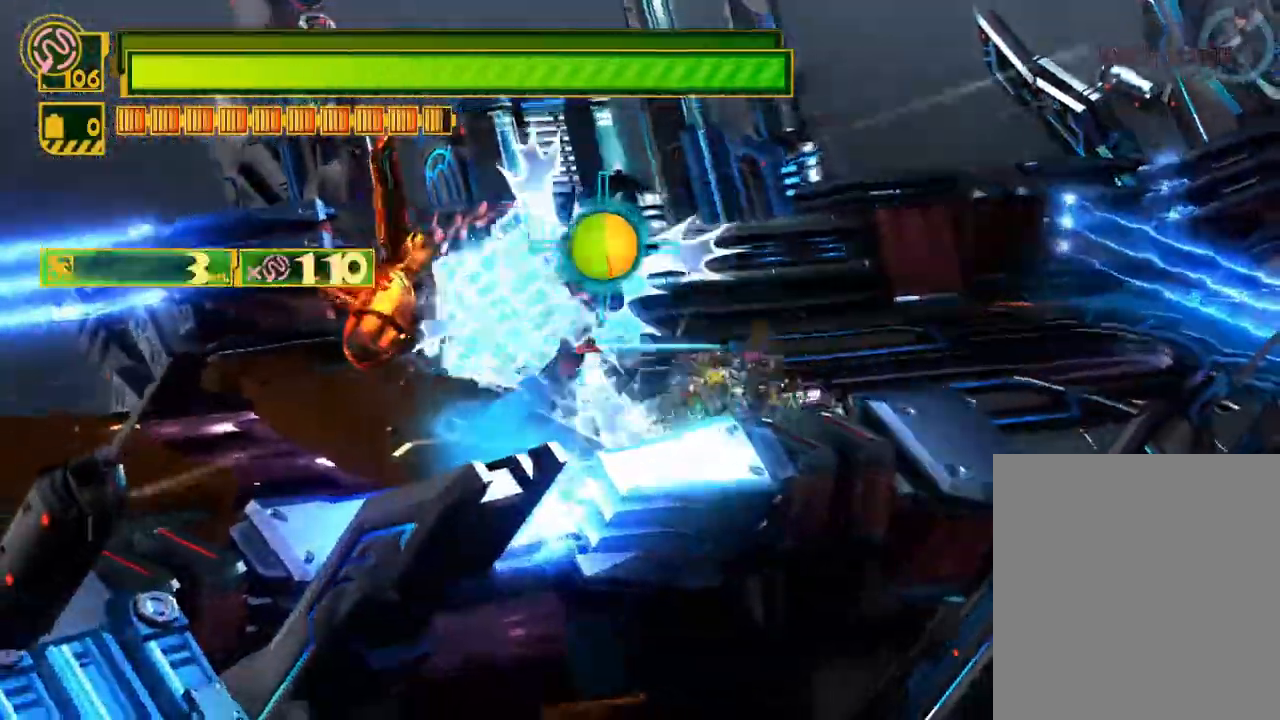
{"buttons": ["B"], "left_stick": "center", "right_stick": "center", "events": [[50, "B", "down"], [117, "B", "up"], [150, "left_stick", "left"], [200, "B", "down"], [267, "B", "up"], [333, "B", "down"], [417, "B", "up"], [417, "left_stick", "center"], [500, "B", "down"]]}
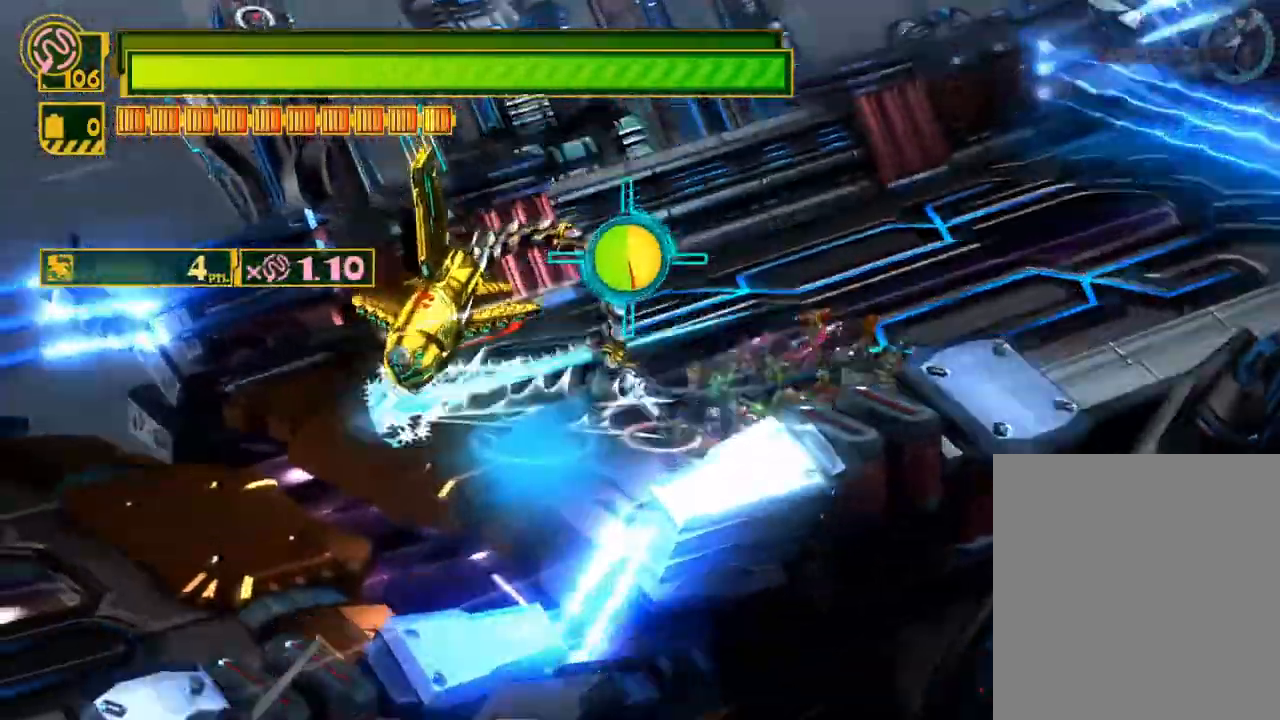
{"buttons": [], "left_stick": "center", "right_stick": "center", "events": [[50, "B", "up"], [133, "B", "down"], [200, "B", "up"], [283, "B", "down"], [333, "B", "up"], [417, "B", "down"], [467, "B", "up"]]}
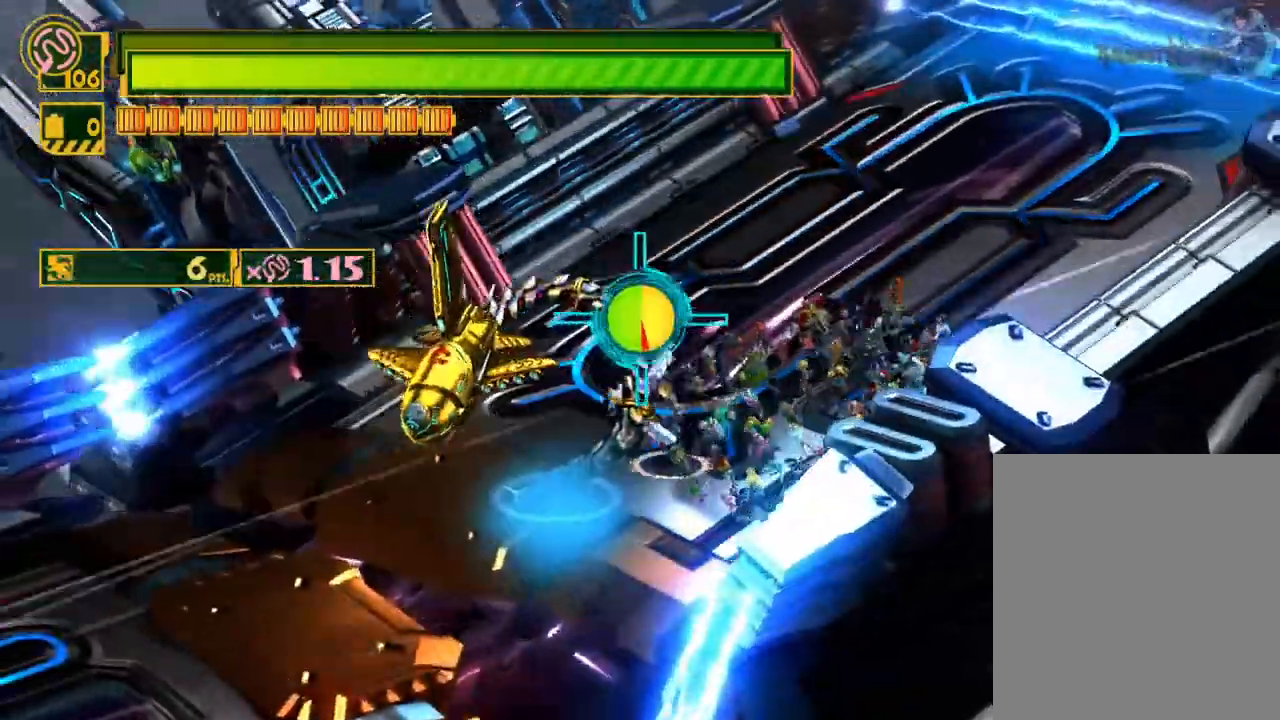
{"buttons": [], "left_stick": "center", "right_stick": "center", "events": [[50, "B", "down"], [117, "B", "up"], [183, "B", "down"], [250, "B", "up"]]}
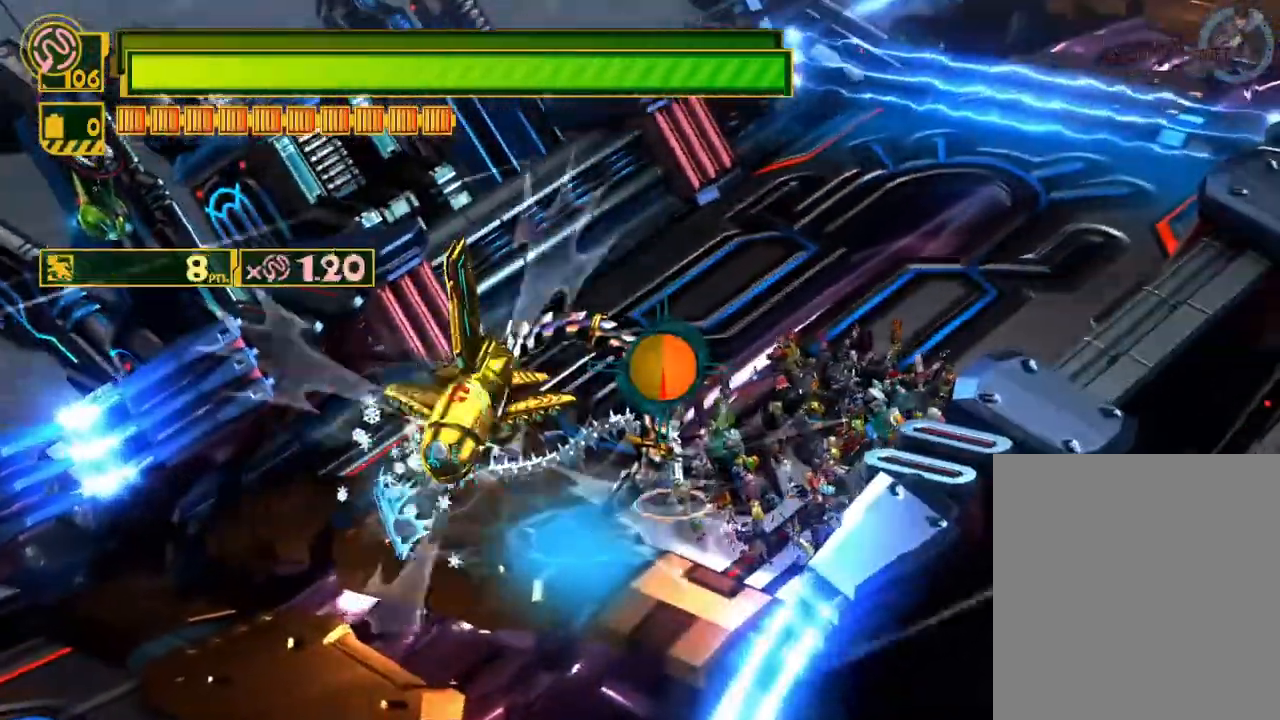
{"buttons": ["B"], "left_stick": "center", "right_stick": "center", "events": [[100, "B", "down"]]}